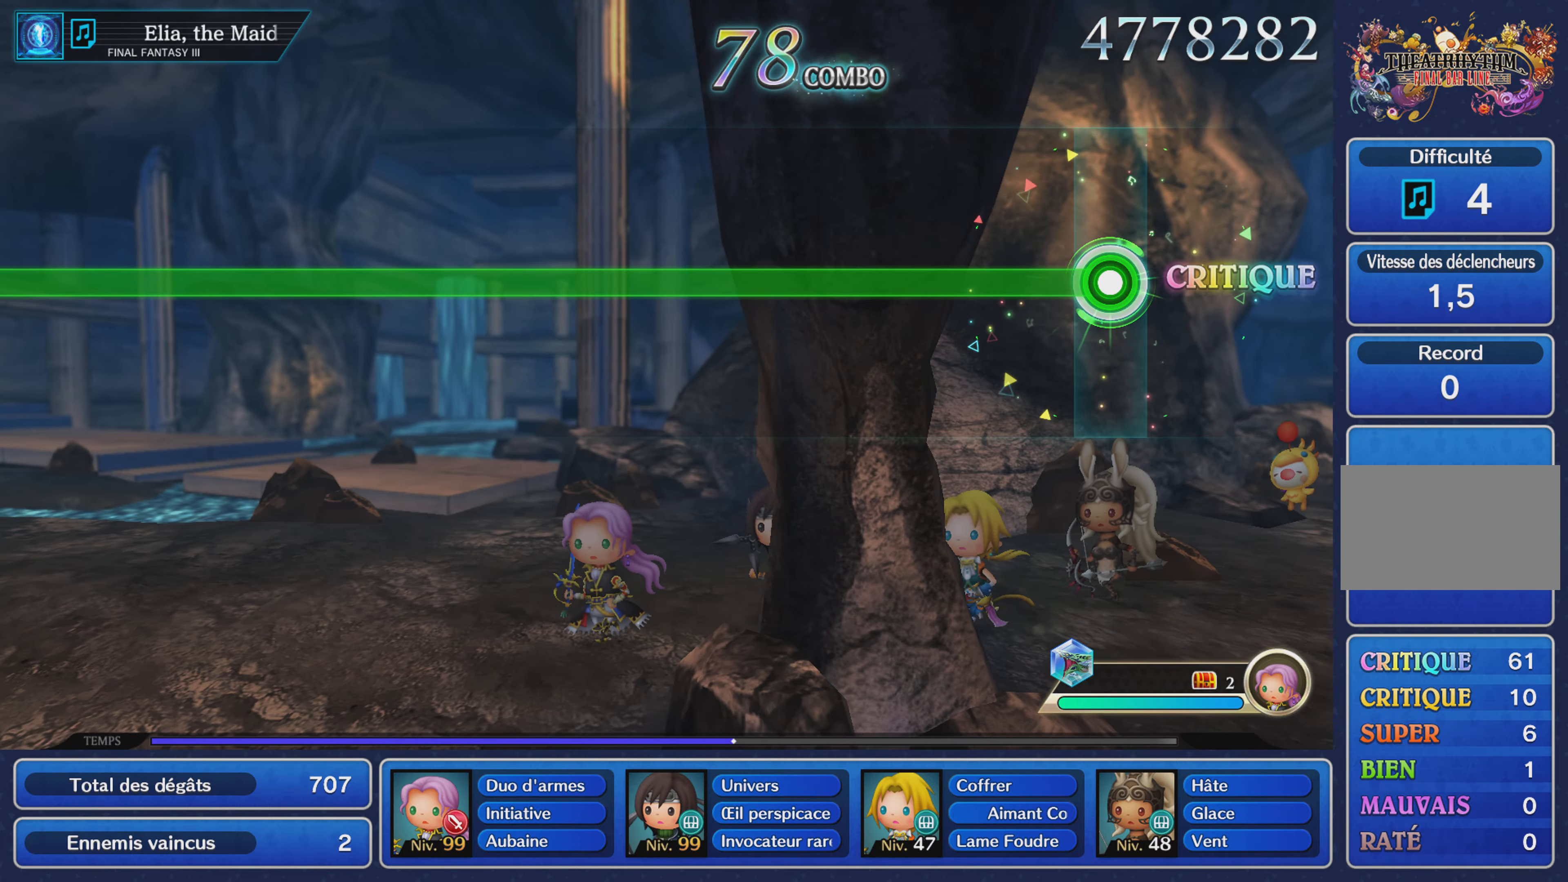
Gameplay with a controller (PlayStation layout); each line is a JSON object with the inputs held at the frame after it. "events" lists button and stick changes between this image and that frame as [ms after this image, input, new state], when the widget could be followed in between. Not read: CIRCLE L3 R2 R3 SQUARE.
{"buttons": ["R1"], "left_stick": "center", "right_stick": "center", "events": []}
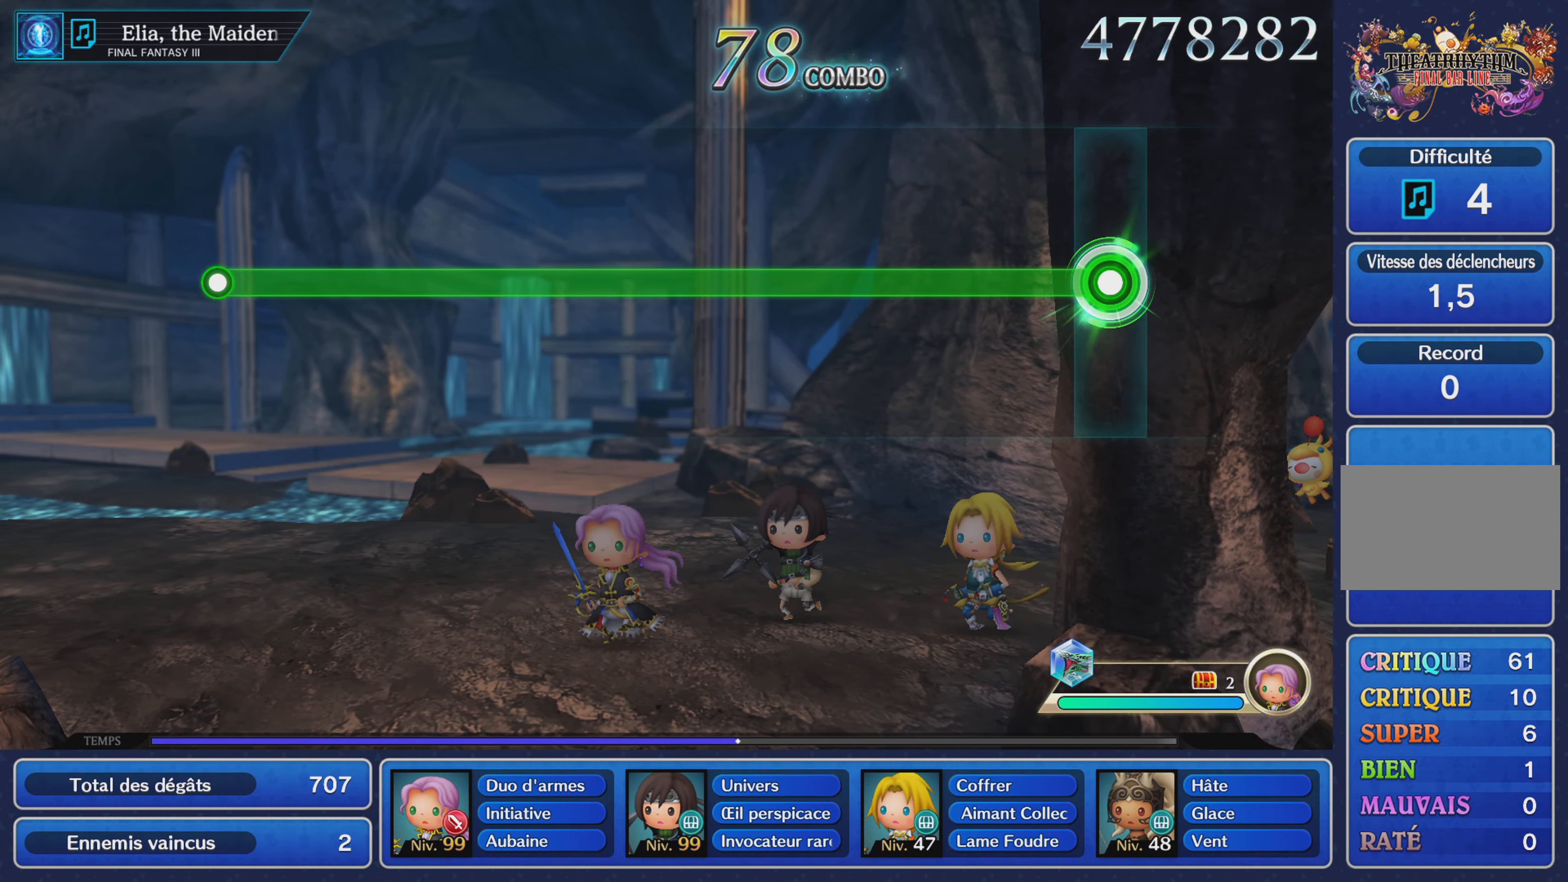
{"buttons": ["R1"], "left_stick": "center", "right_stick": "center", "events": []}
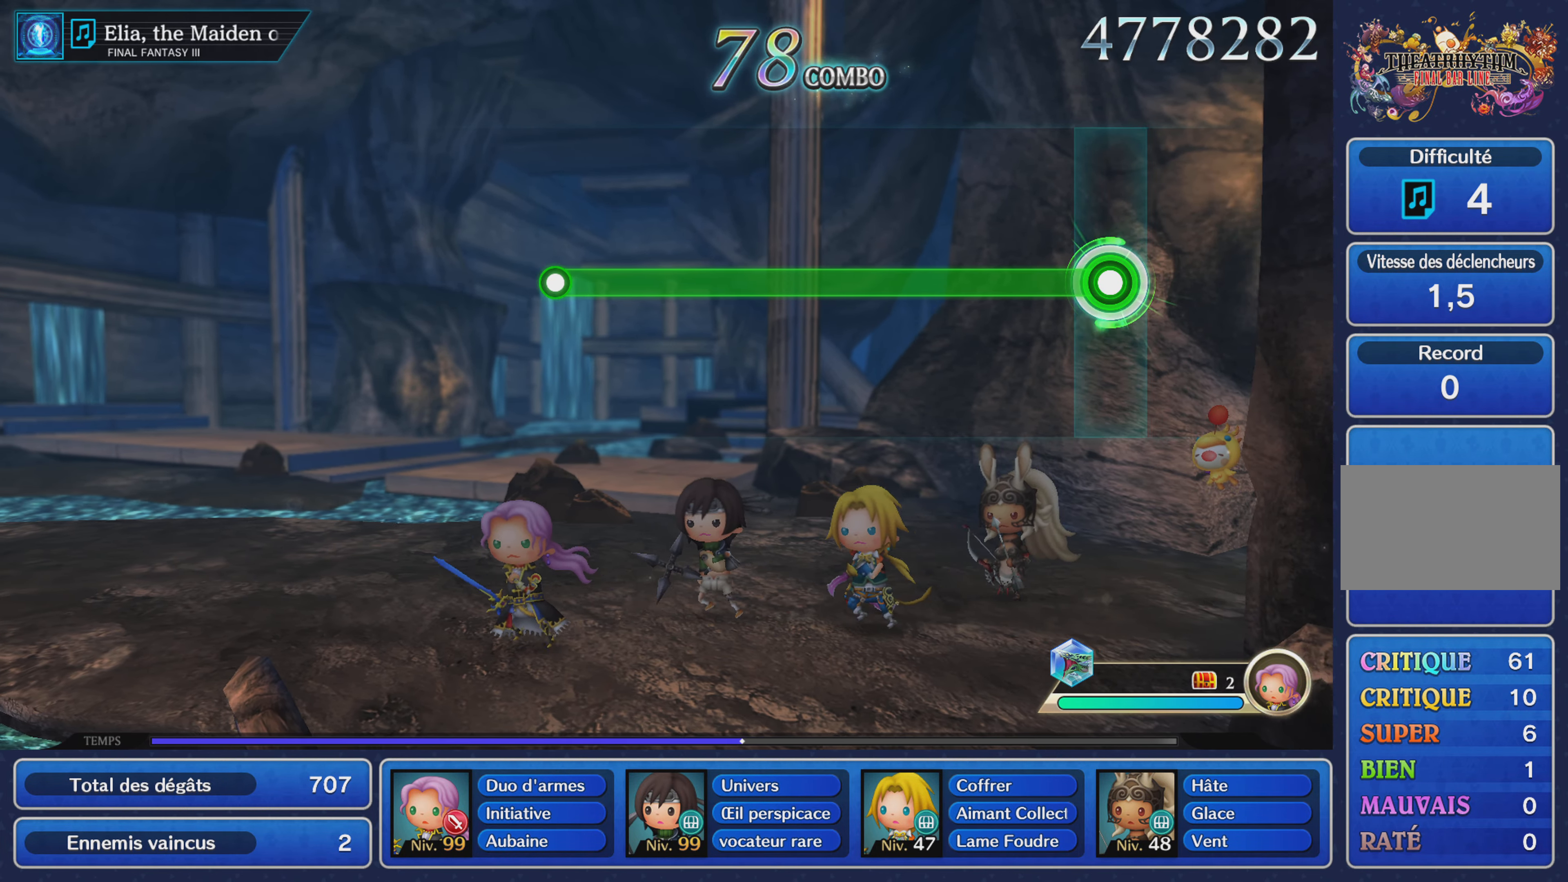
{"buttons": ["R1"], "left_stick": "center", "right_stick": "center", "events": []}
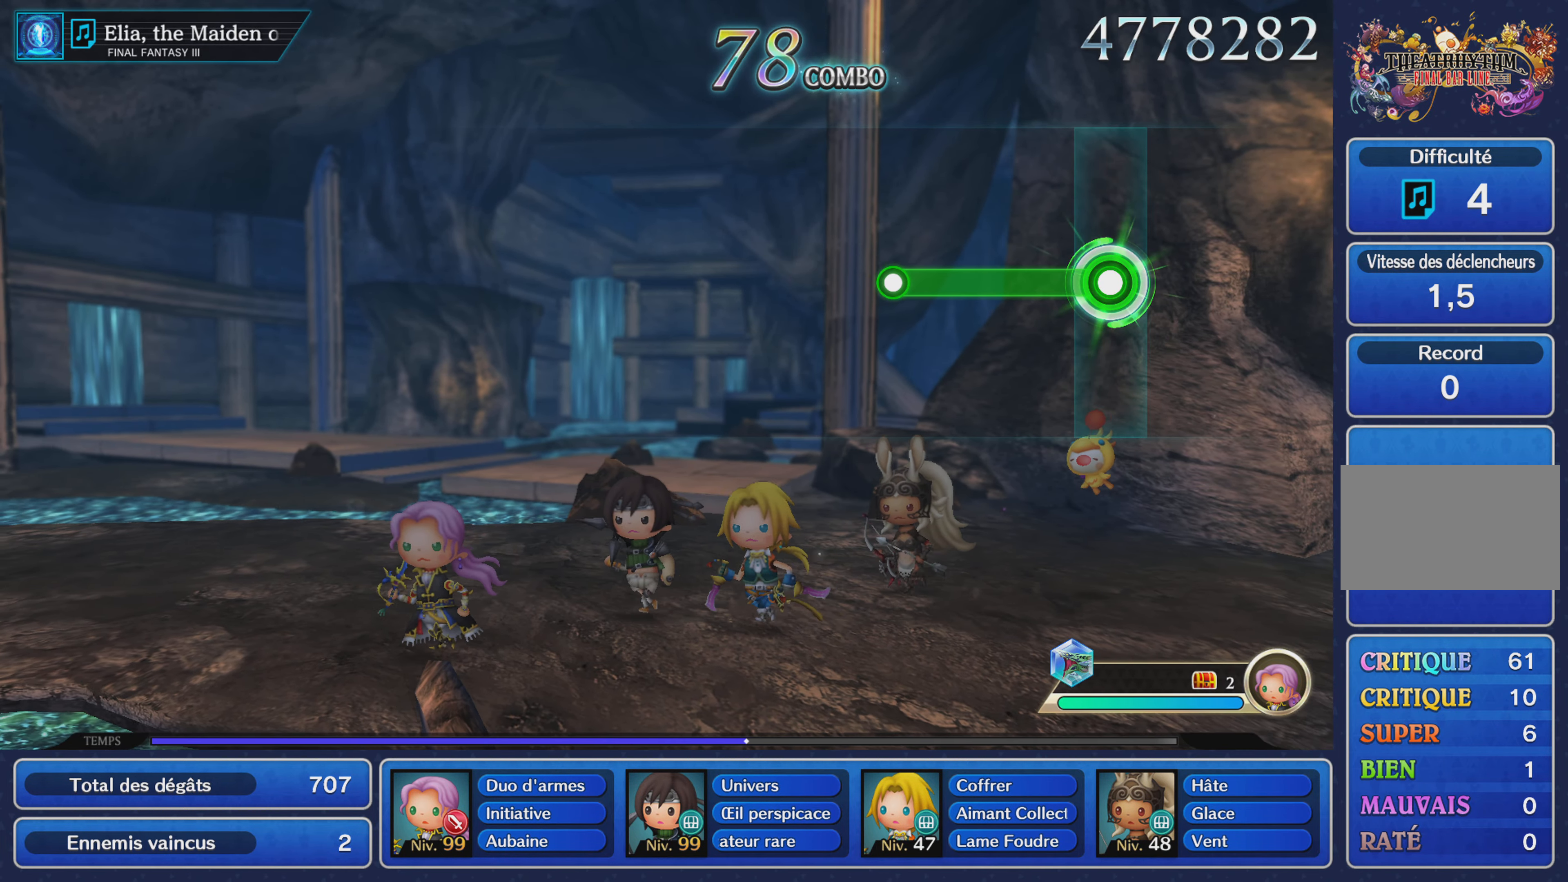
{"buttons": [], "left_stick": "center", "right_stick": "center", "events": [[334, "R1", "up"]]}
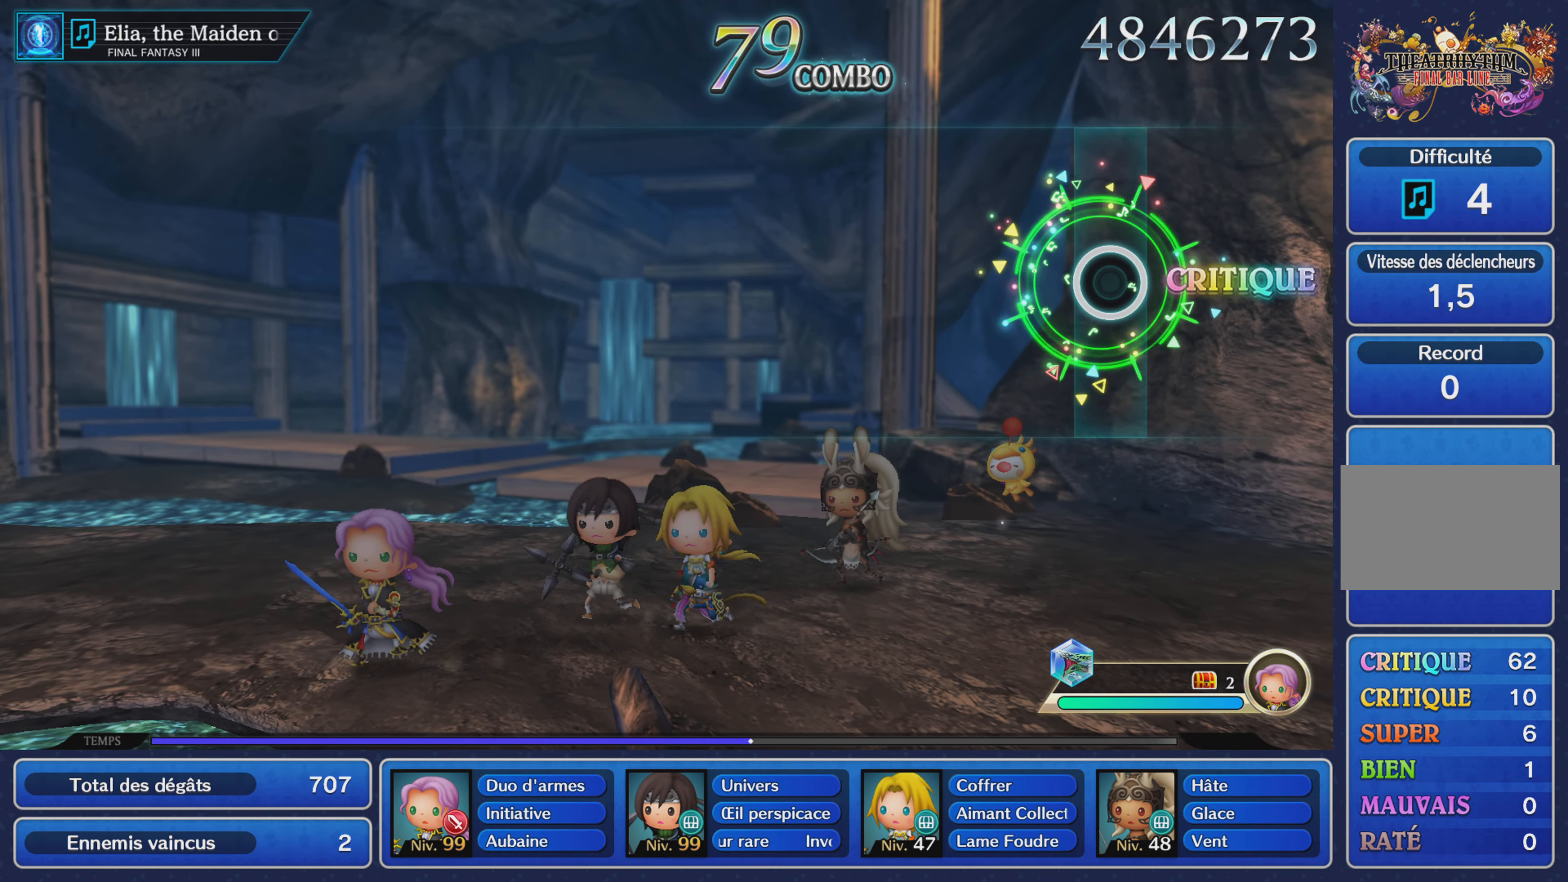
{"buttons": [], "left_stick": "center", "right_stick": "center", "events": []}
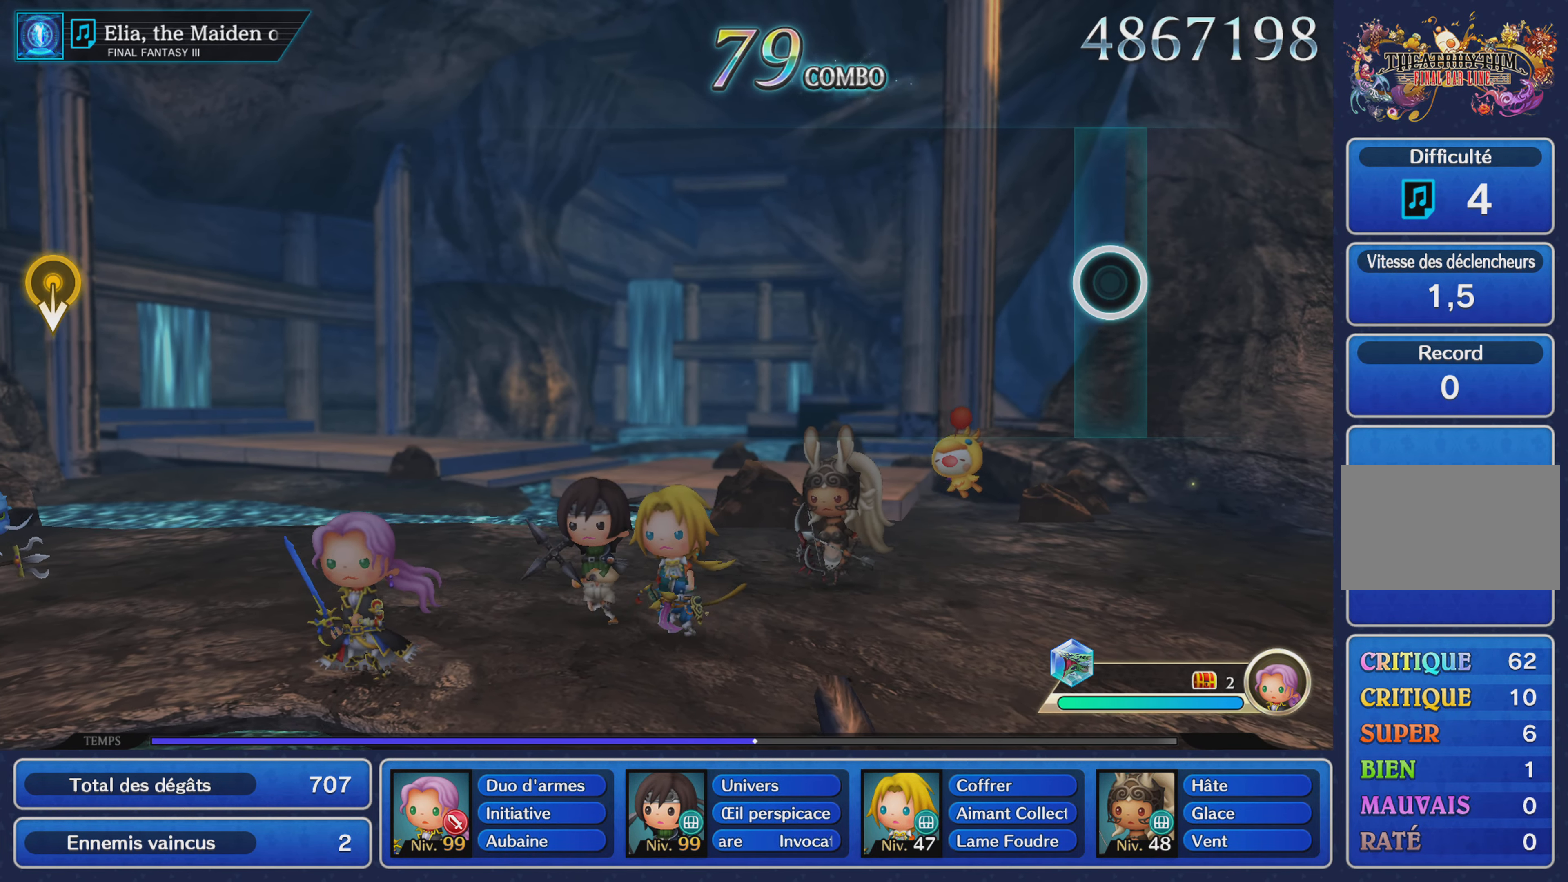
{"buttons": [], "left_stick": "center", "right_stick": "center", "events": []}
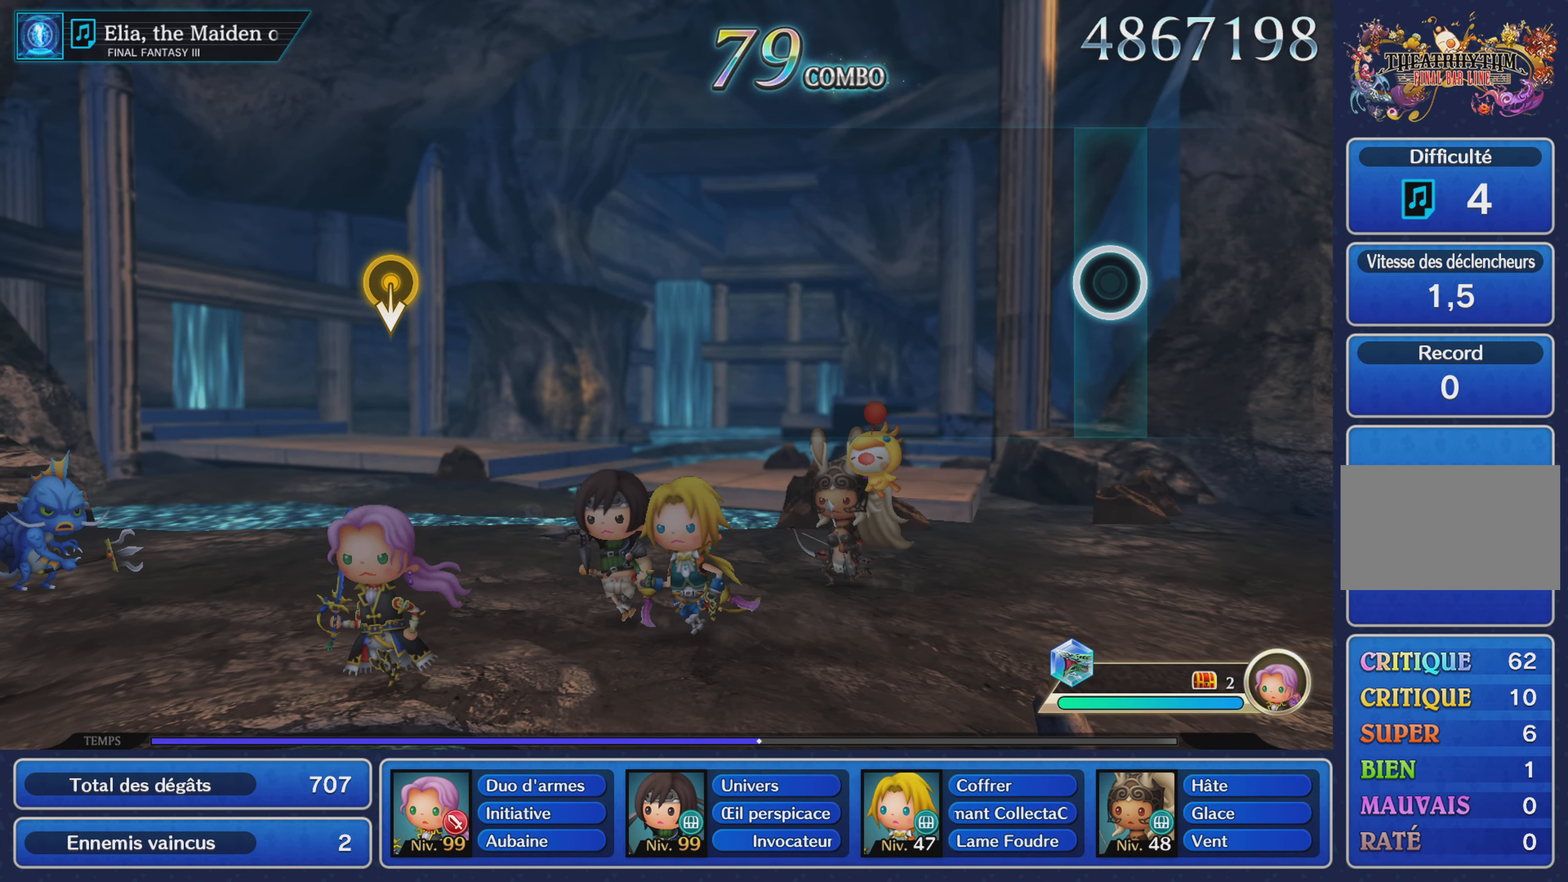
{"buttons": [], "left_stick": "center", "right_stick": "center", "events": []}
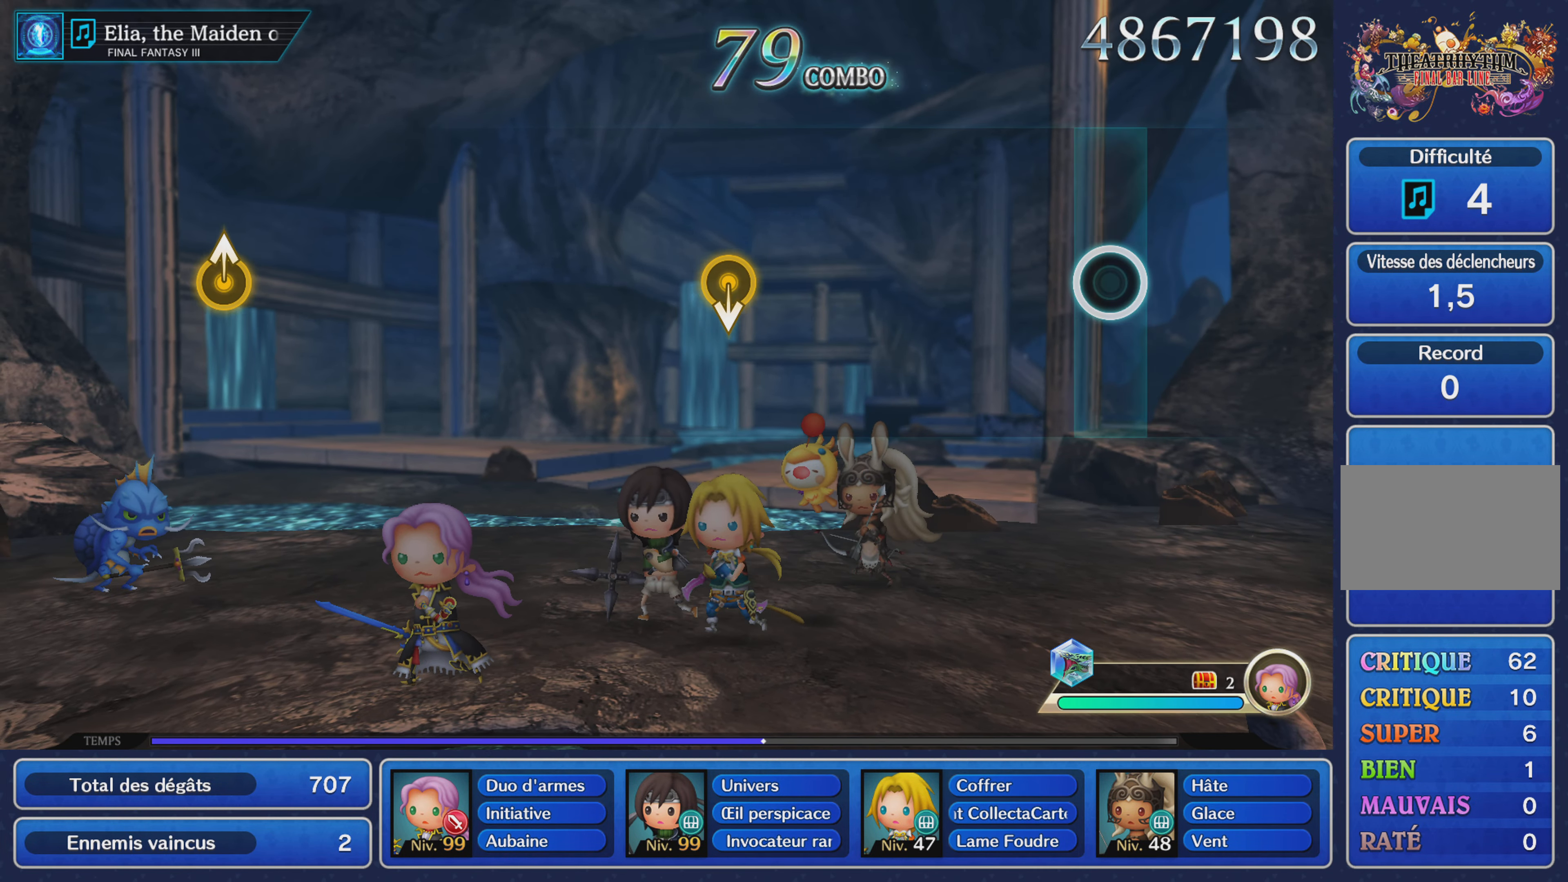
{"buttons": [], "left_stick": "center", "right_stick": "center", "events": []}
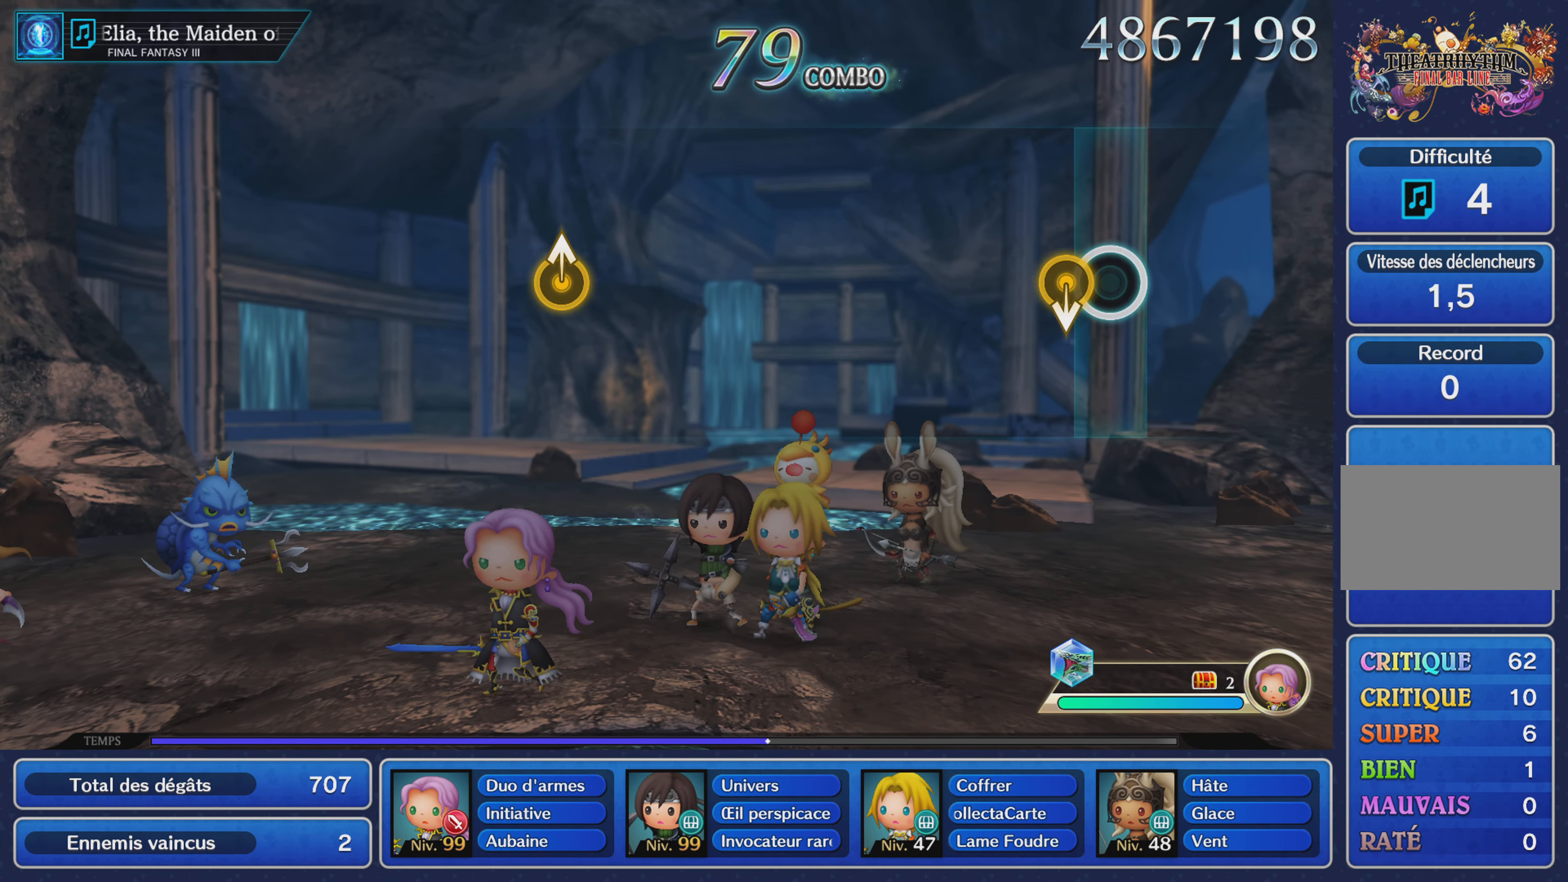
{"buttons": [], "left_stick": "center", "right_stick": "center", "events": []}
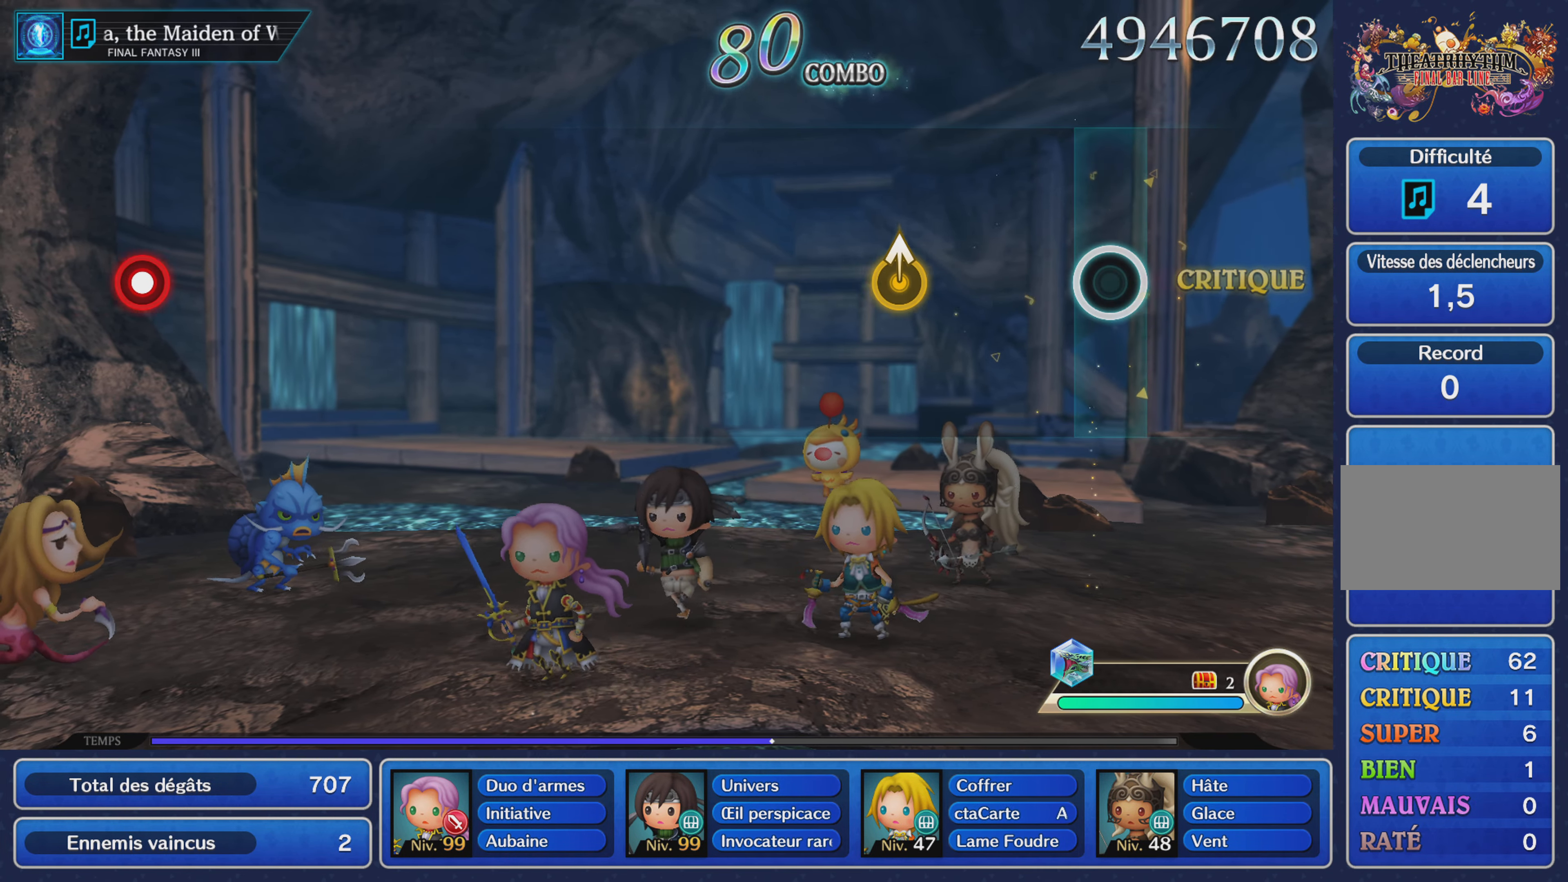
{"buttons": [], "left_stick": "up", "right_stick": "center", "events": [[333, "left_stick", "up"]]}
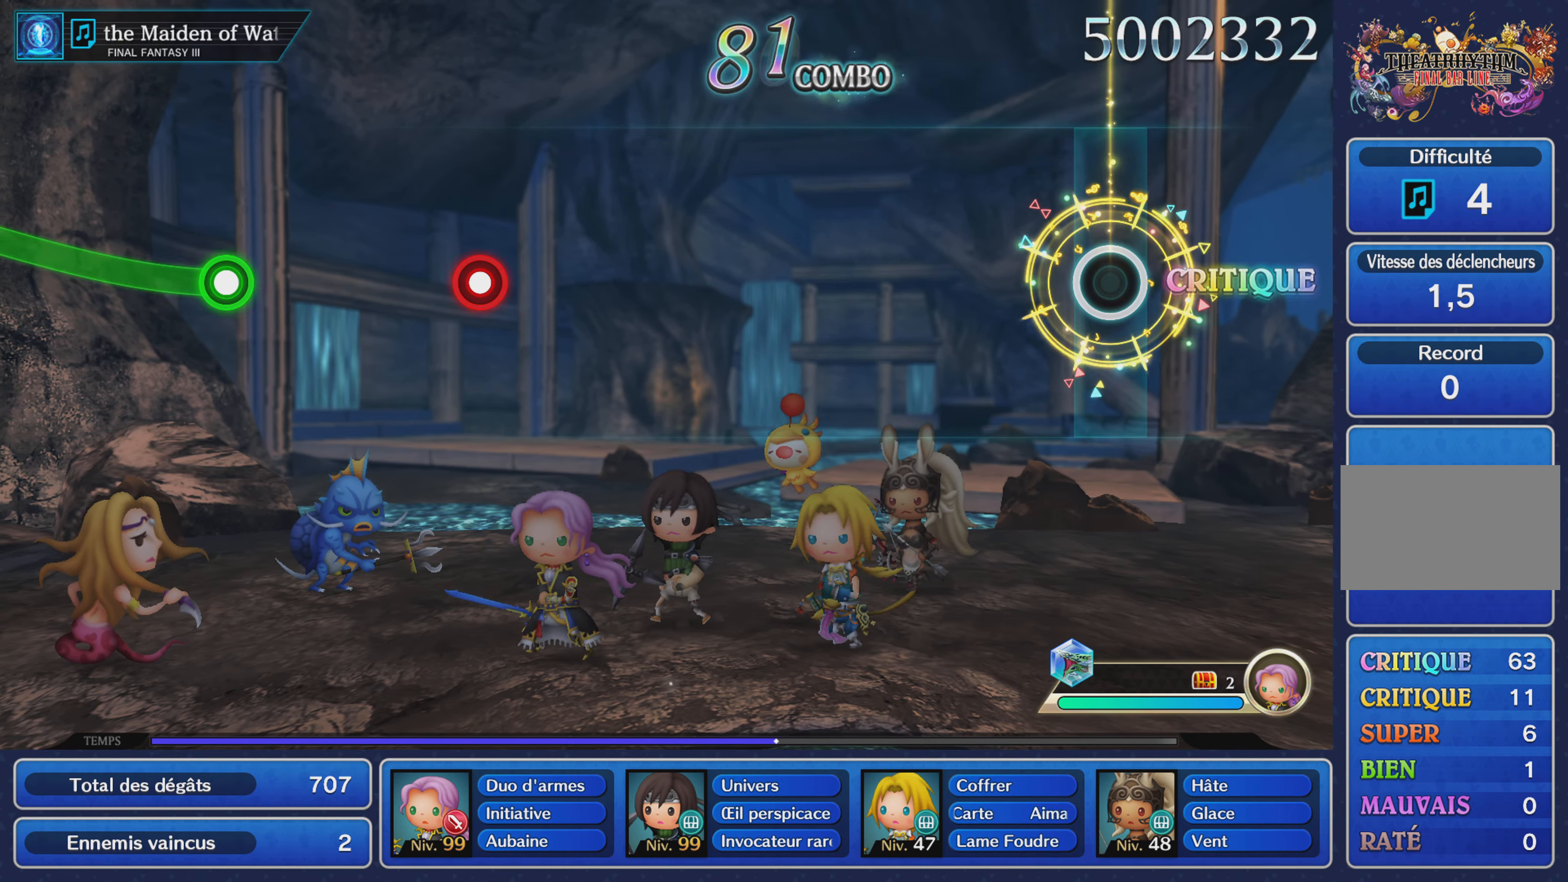
{"buttons": [], "left_stick": "center", "right_stick": "center", "events": [[17, "left_stick", "center"]]}
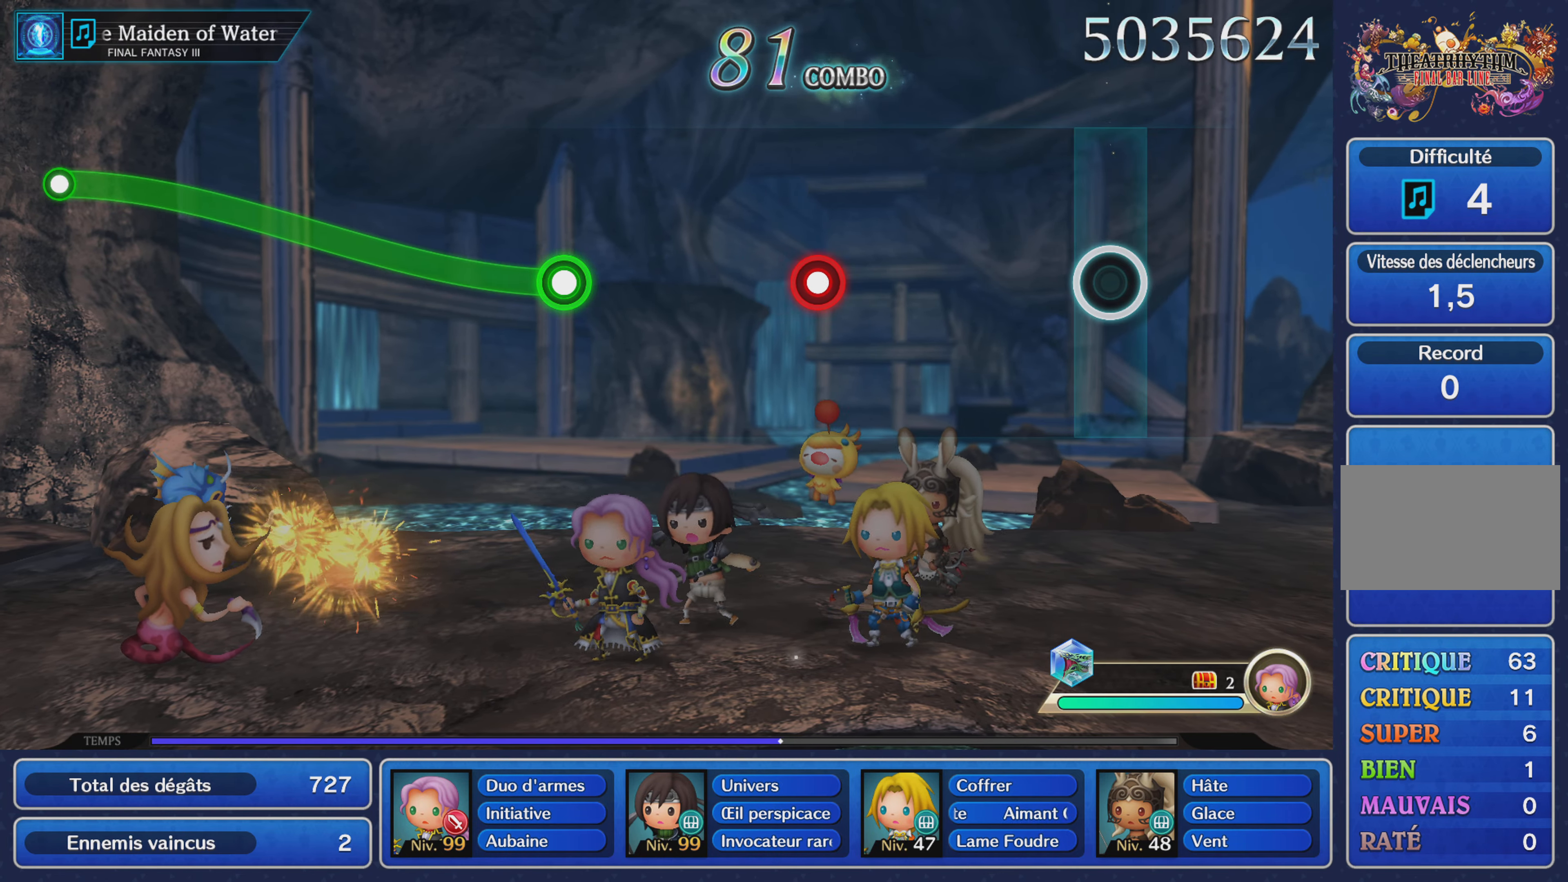
{"buttons": ["L1"], "left_stick": "center", "right_stick": "center", "events": [[467, "L1", "down"]]}
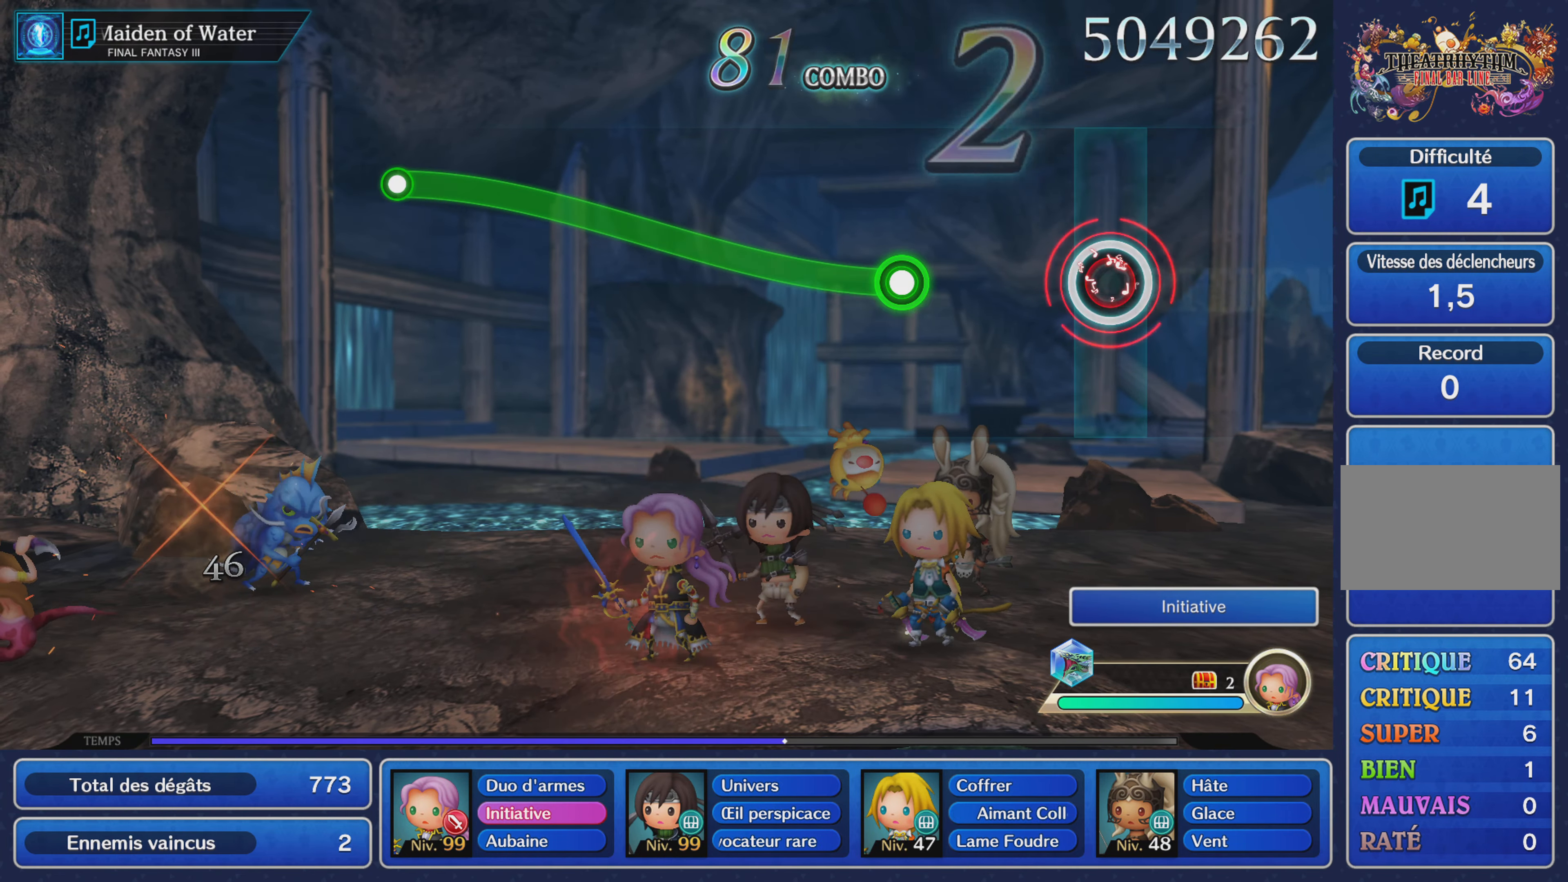
{"buttons": ["R1"], "left_stick": "up", "right_stick": "center", "events": [[50, "L1", "up"], [317, "R1", "down"], [317, "left_stick", "up"]]}
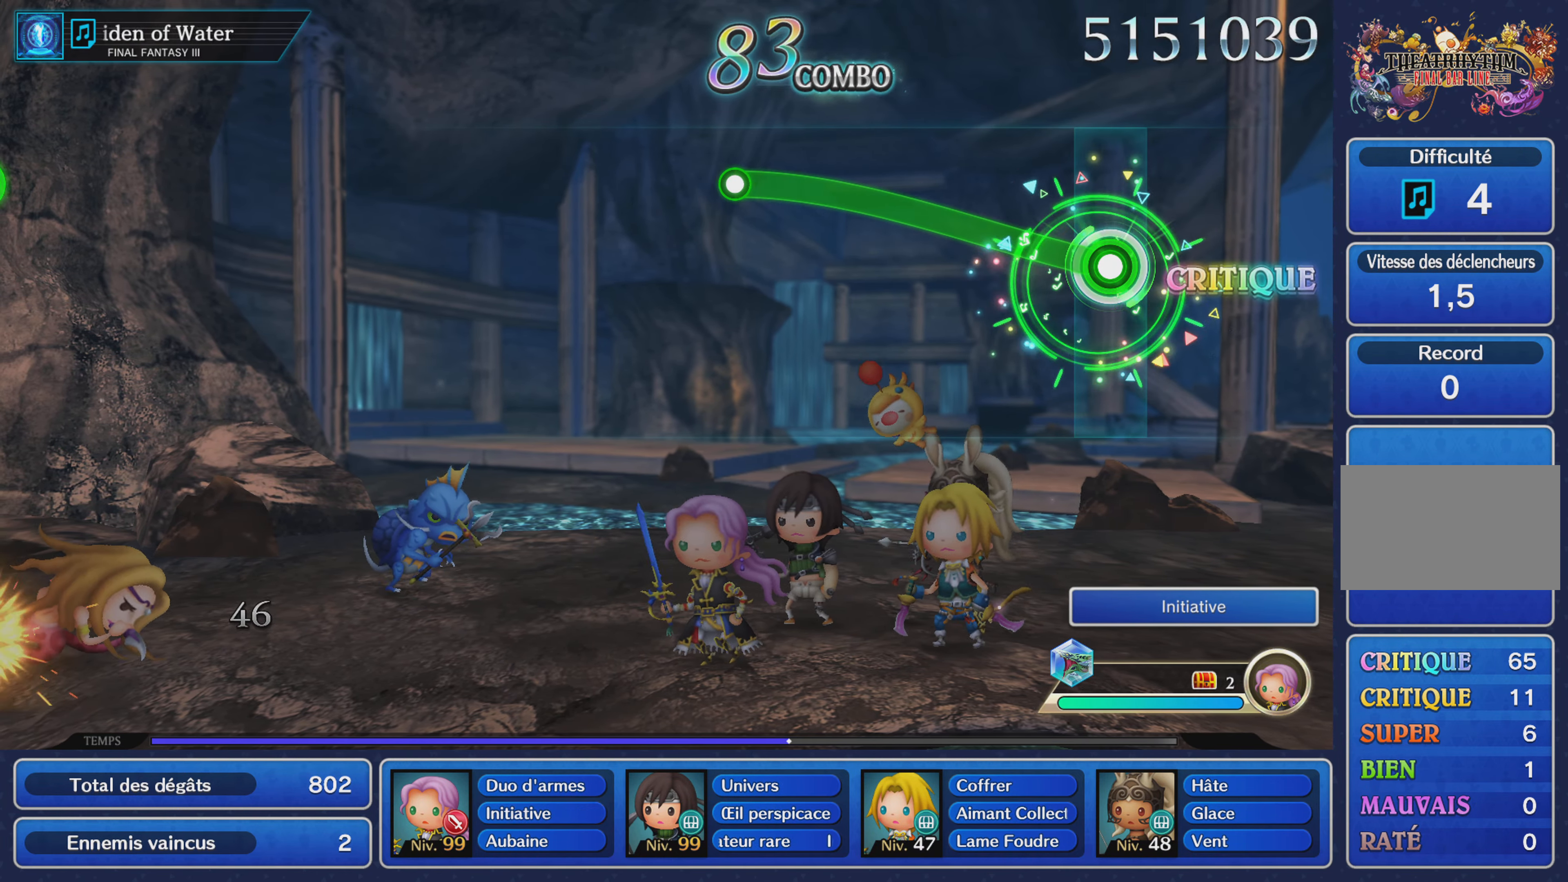
{"buttons": ["R1"], "left_stick": "up", "right_stick": "center", "events": []}
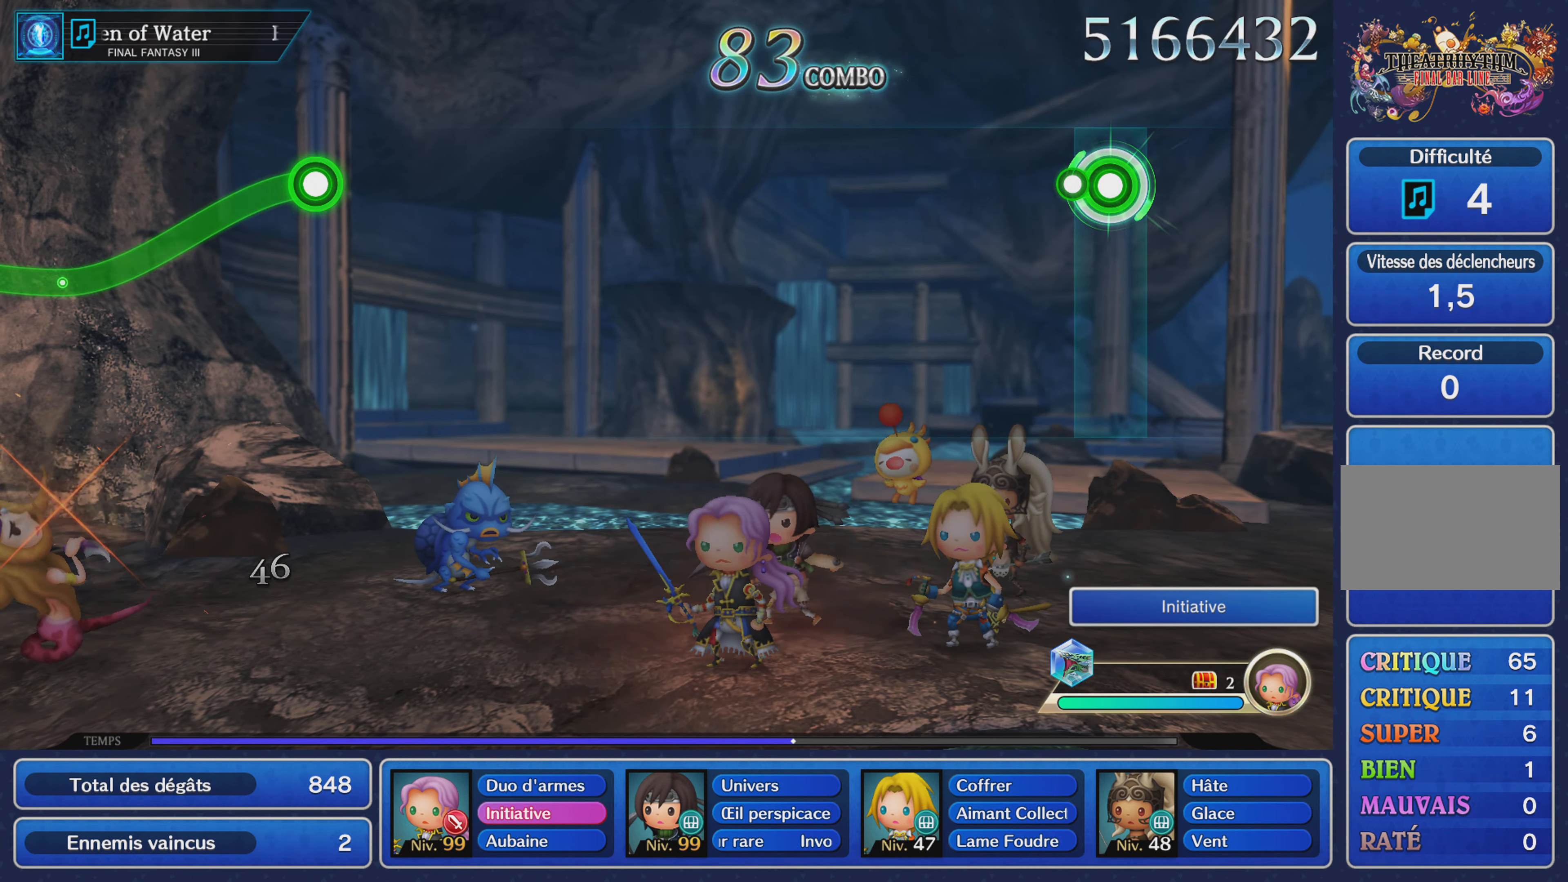
{"buttons": [], "left_stick": "center", "right_stick": "center", "events": [[67, "R1", "up"], [67, "left_stick", "center"]]}
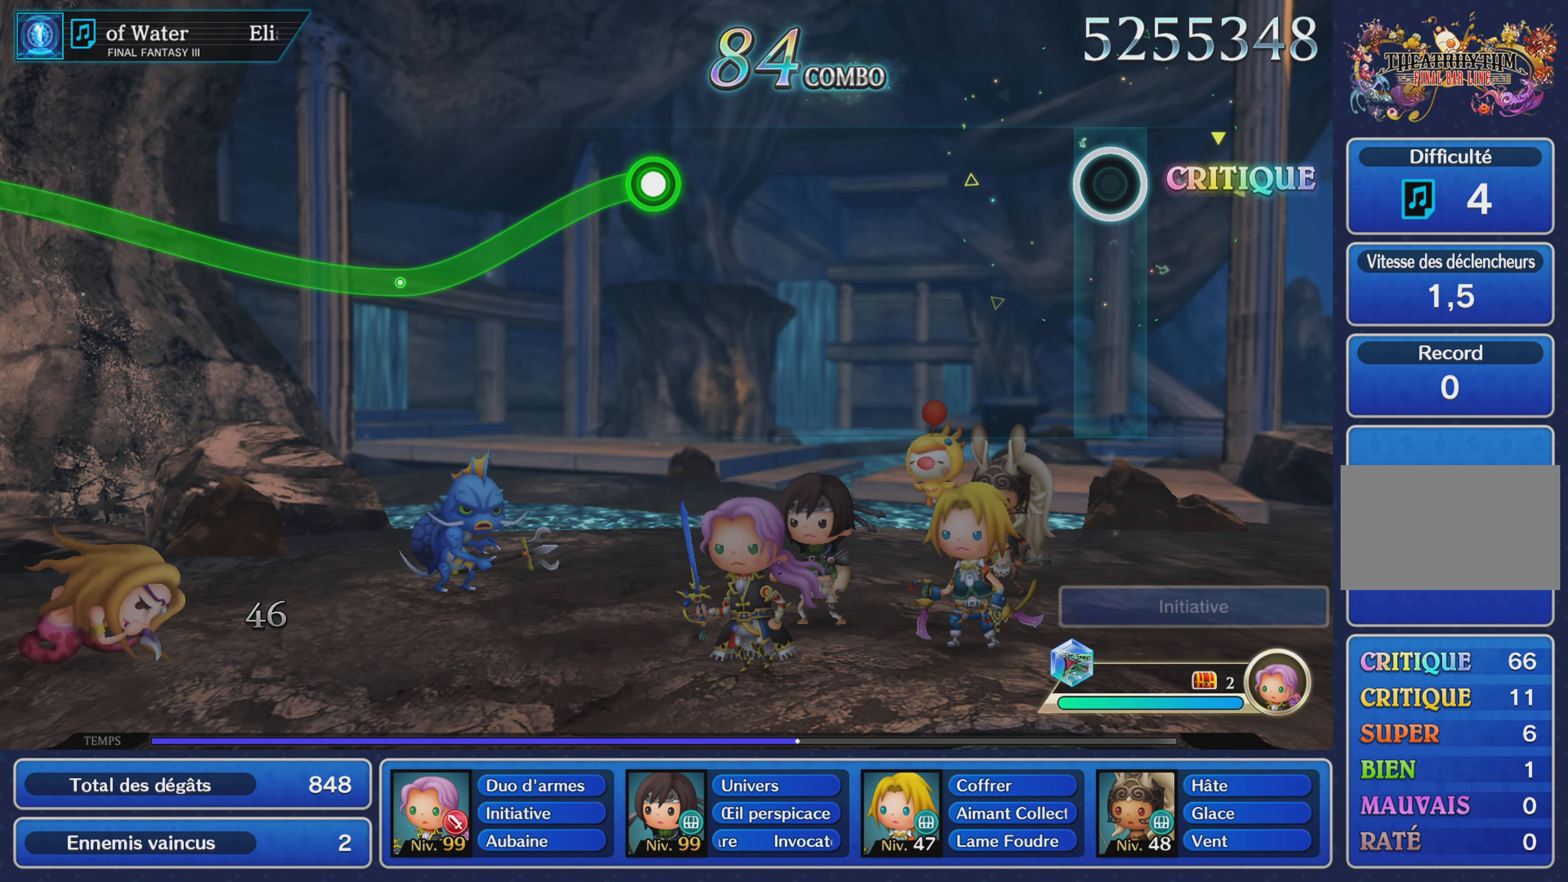
{"buttons": [], "left_stick": "center", "right_stick": "center", "events": []}